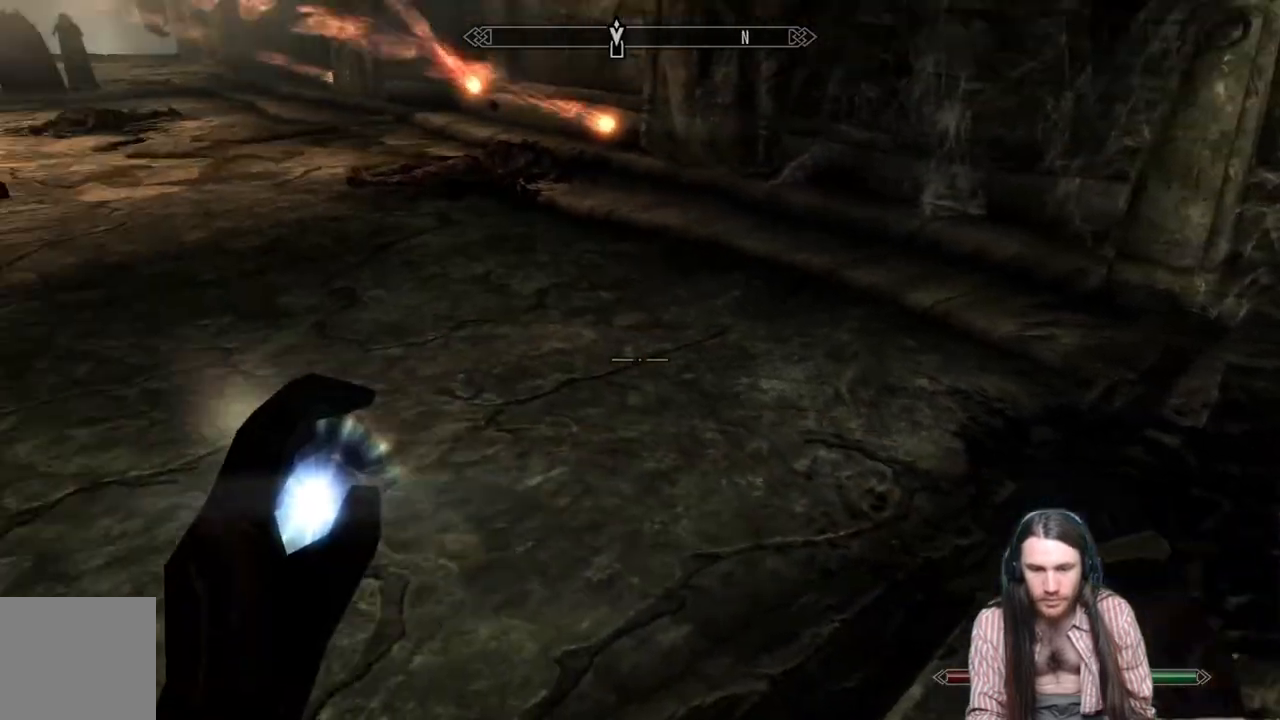
Gameplay with a controller (Xbox layout); each line is a JSON object with the inputs held at the frame after it. "events" lists button and stick changes between this image and that frame as [ms after this image, input, new state], when the widget could be followed in between. Not read: R3.
{"buttons": [], "left_stick": "up-left", "right_stick": "right", "events": [[33, "left_stick", "up-left"], [233, "right_stick", "center"], [433, "right_stick", "right"]]}
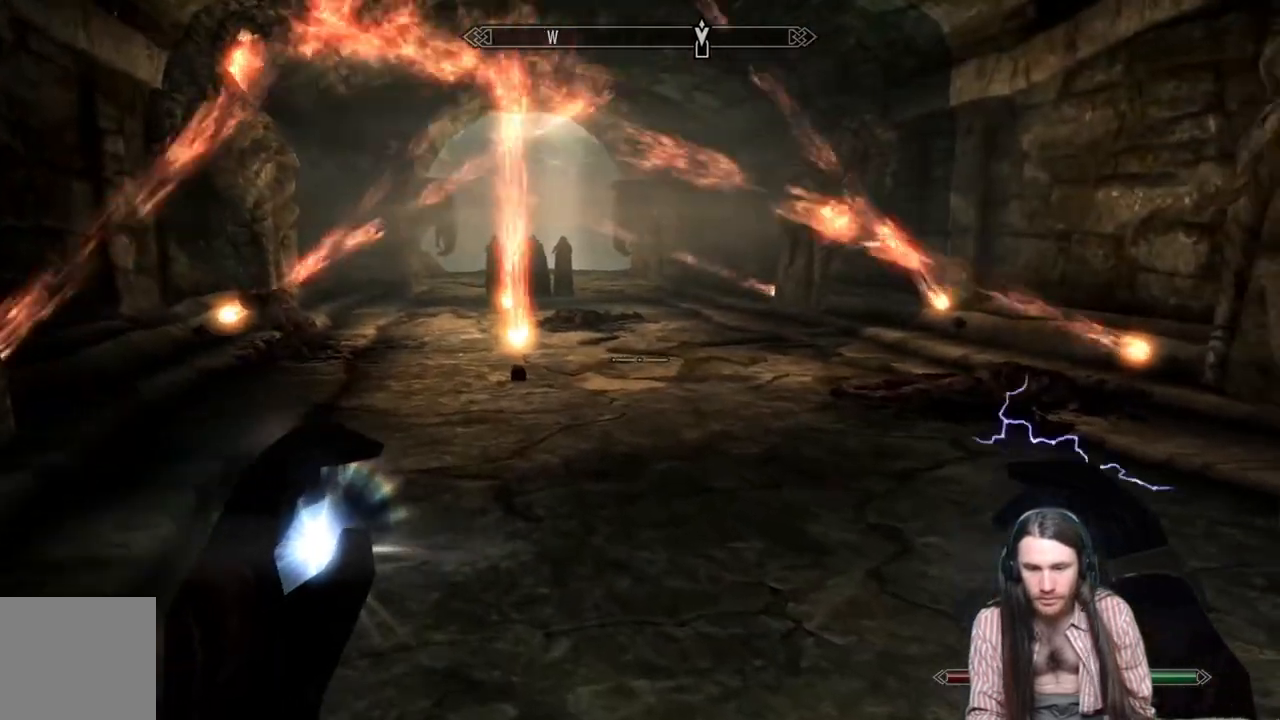
{"buttons": [], "left_stick": "left", "right_stick": "right", "events": [[133, "left_stick", "left"]]}
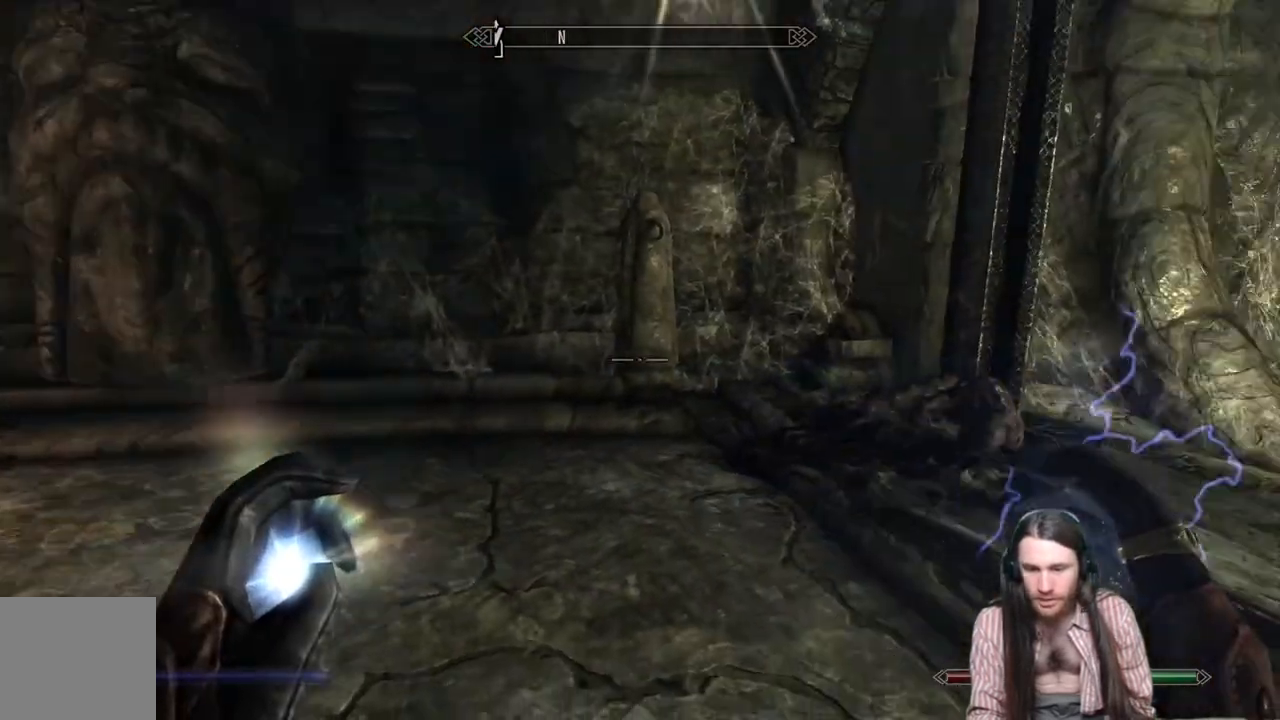
{"buttons": [], "left_stick": "left", "right_stick": "right", "events": [[83, "left_stick", "center"], [200, "right_stick", "center"], [467, "right_stick", "right"], [500, "left_stick", "left"]]}
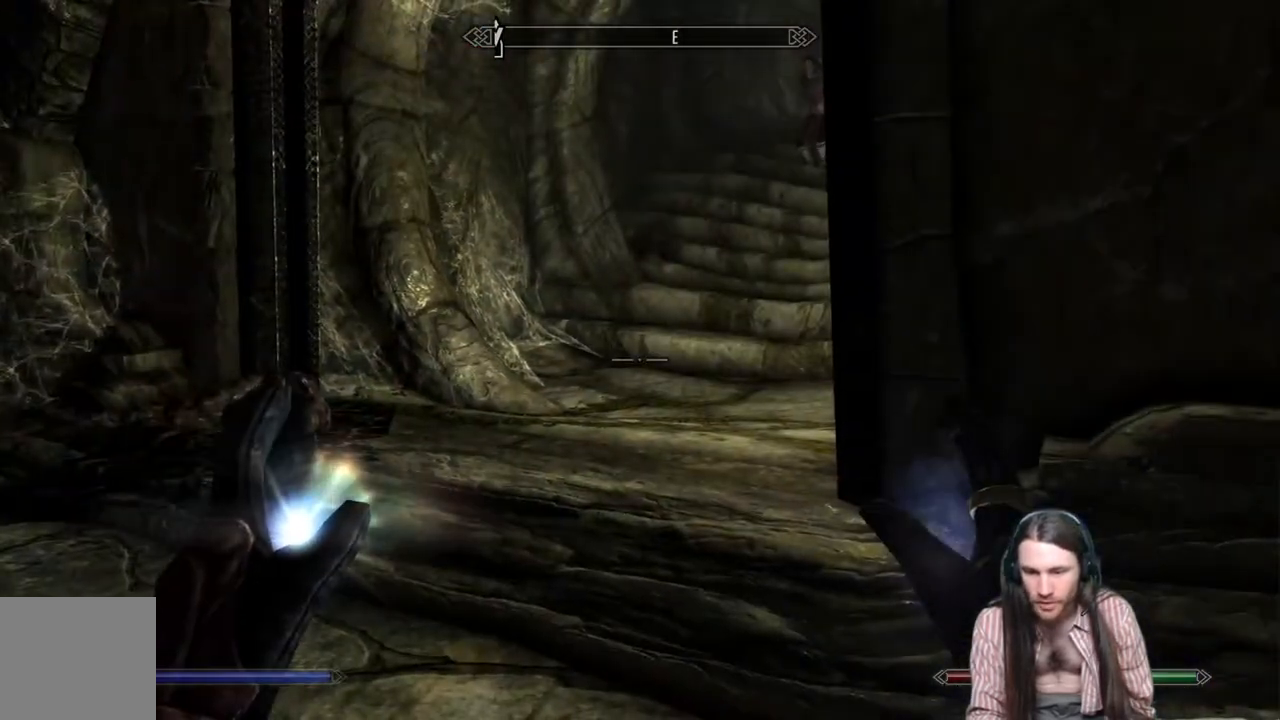
{"buttons": [], "left_stick": "left", "right_stick": "center", "events": [[150, "right_stick", "center"]]}
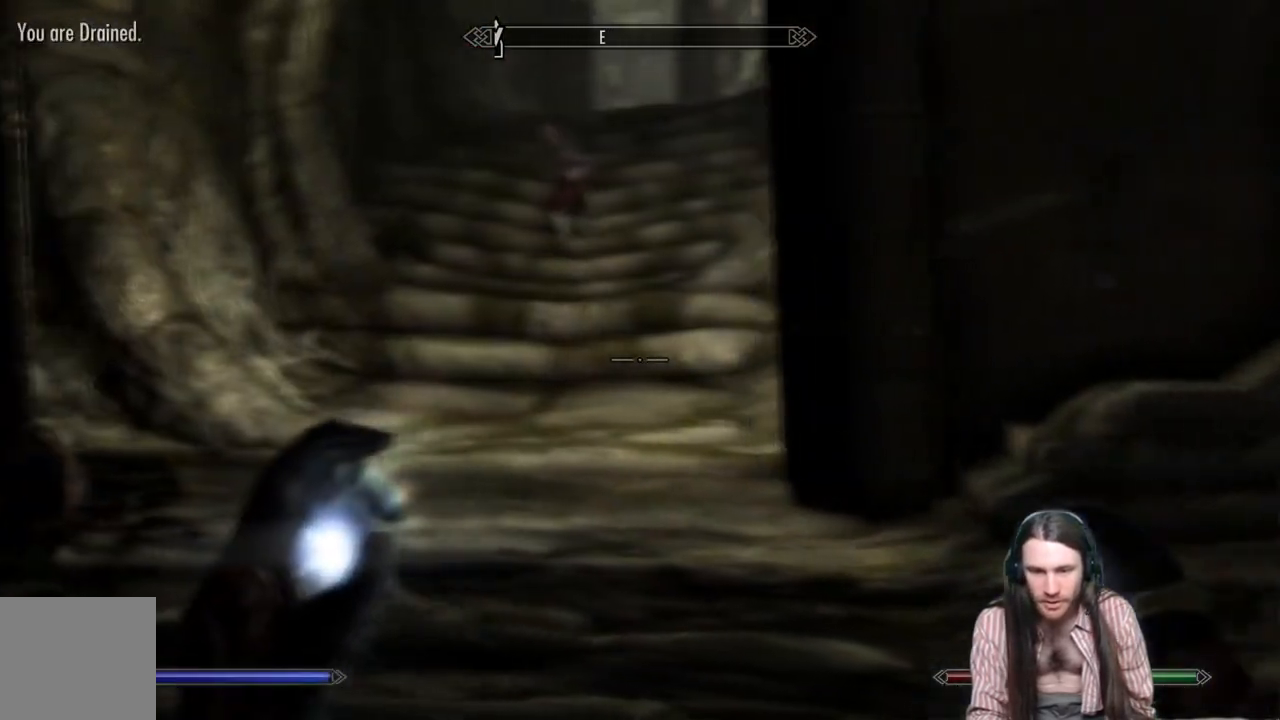
{"buttons": [], "left_stick": "center", "right_stick": "up", "events": [[133, "left_stick", "center"], [433, "right_stick", "up"]]}
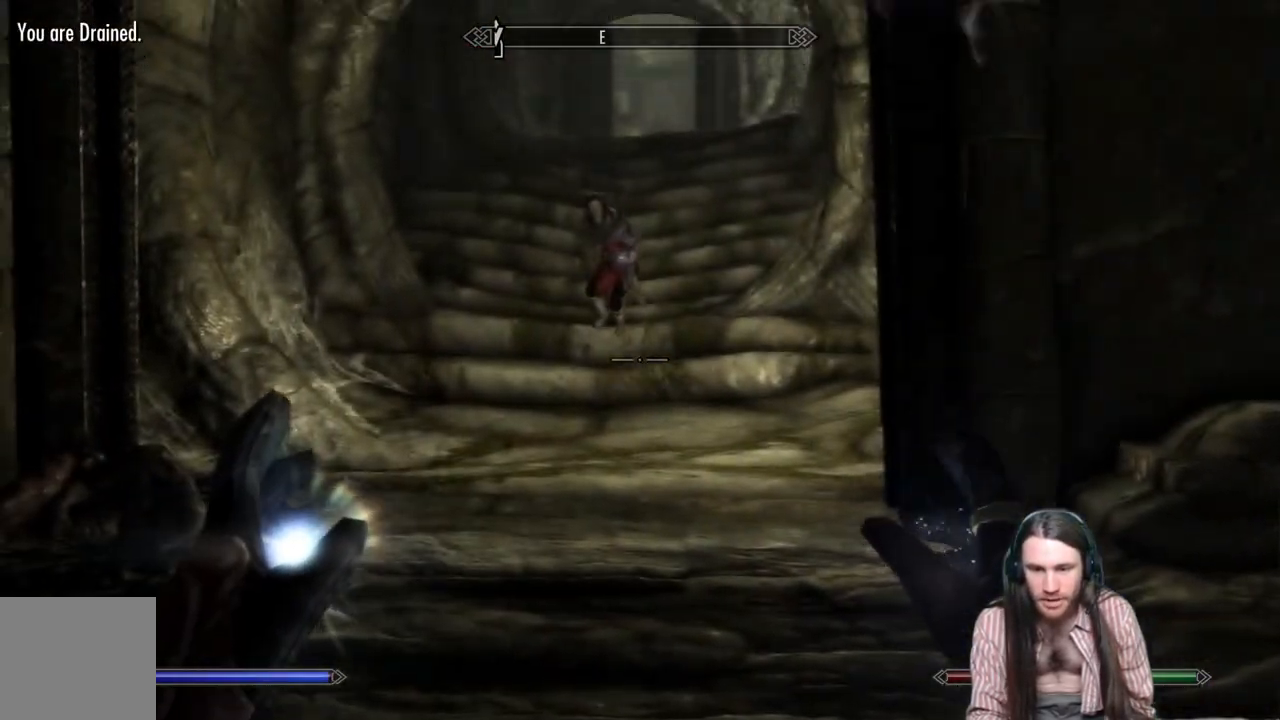
{"buttons": [], "left_stick": "center", "right_stick": "center", "events": [[50, "right_stick", "center"]]}
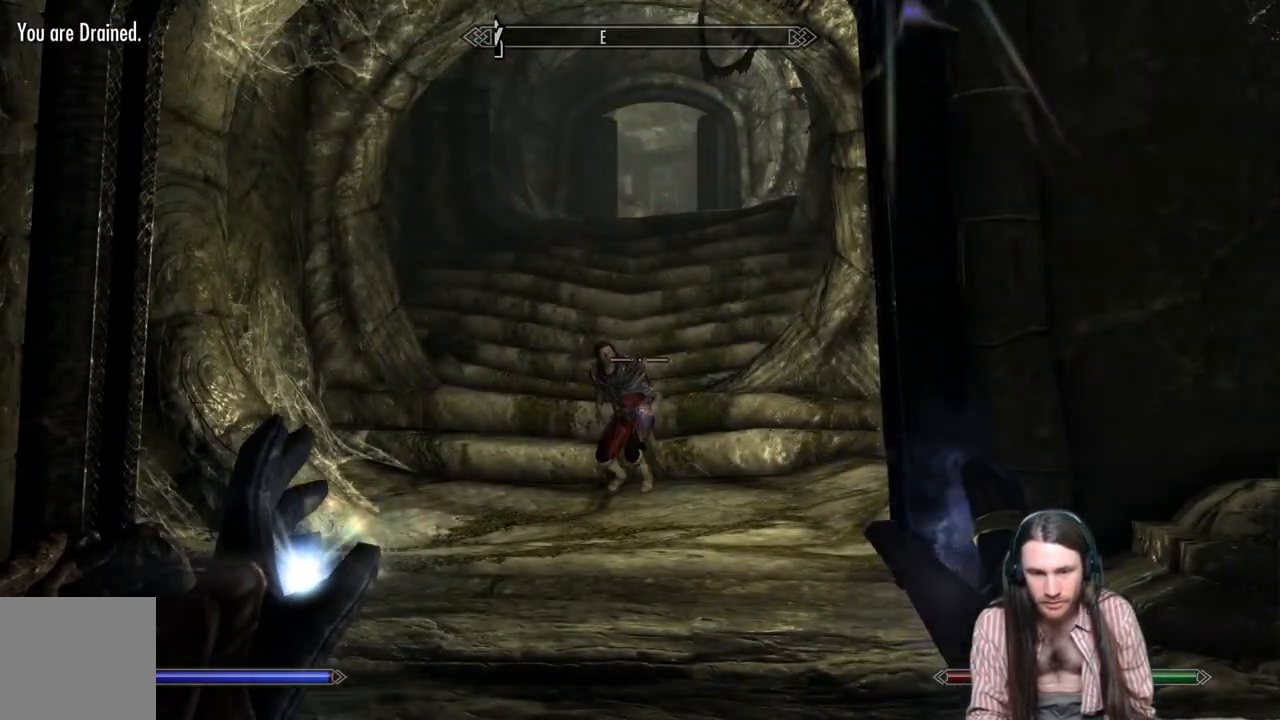
{"buttons": [], "left_stick": "left", "right_stick": "center", "events": [[33, "right_stick", "down-right"], [100, "left_stick", "left"], [217, "right_stick", "center"]]}
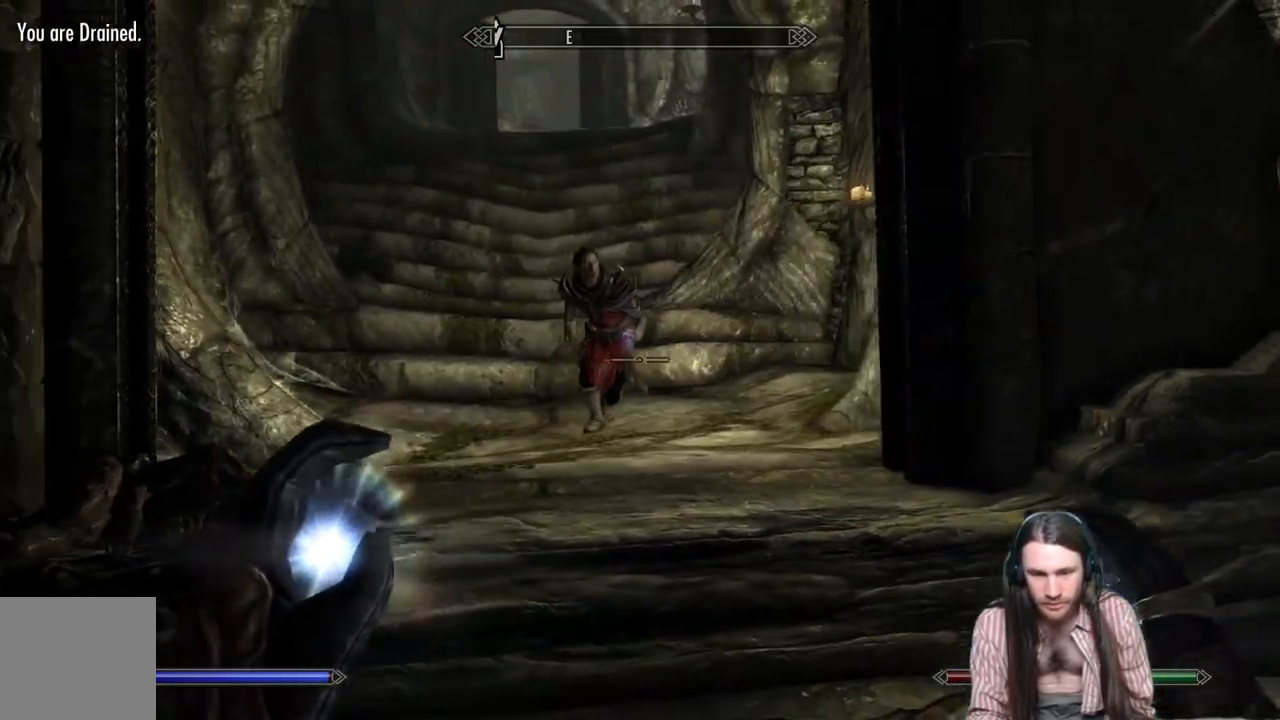
{"buttons": [], "left_stick": "center", "right_stick": "right", "events": [[50, "right_stick", "down-right"], [217, "right_stick", "center"], [233, "left_stick", "center"], [500, "right_stick", "right"]]}
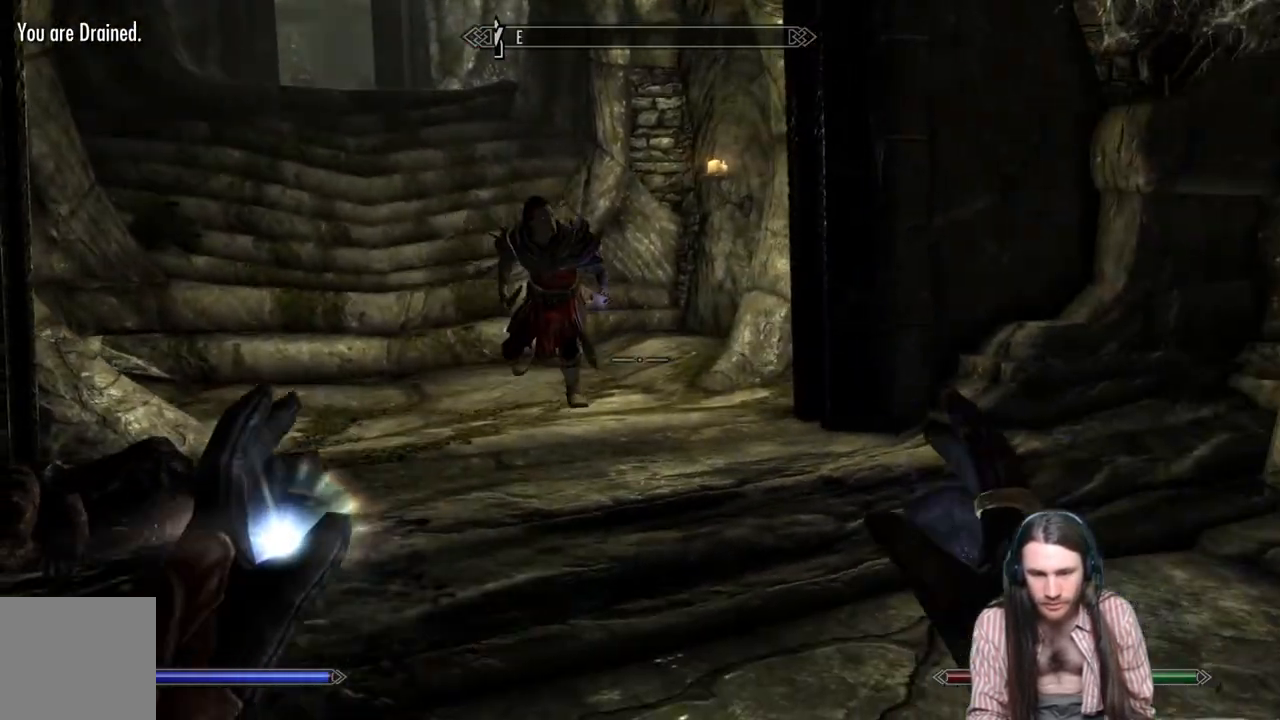
{"buttons": [], "left_stick": "center", "right_stick": "center", "events": [[50, "left_stick", "down-left"], [200, "right_stick", "center"], [233, "left_stick", "center"]]}
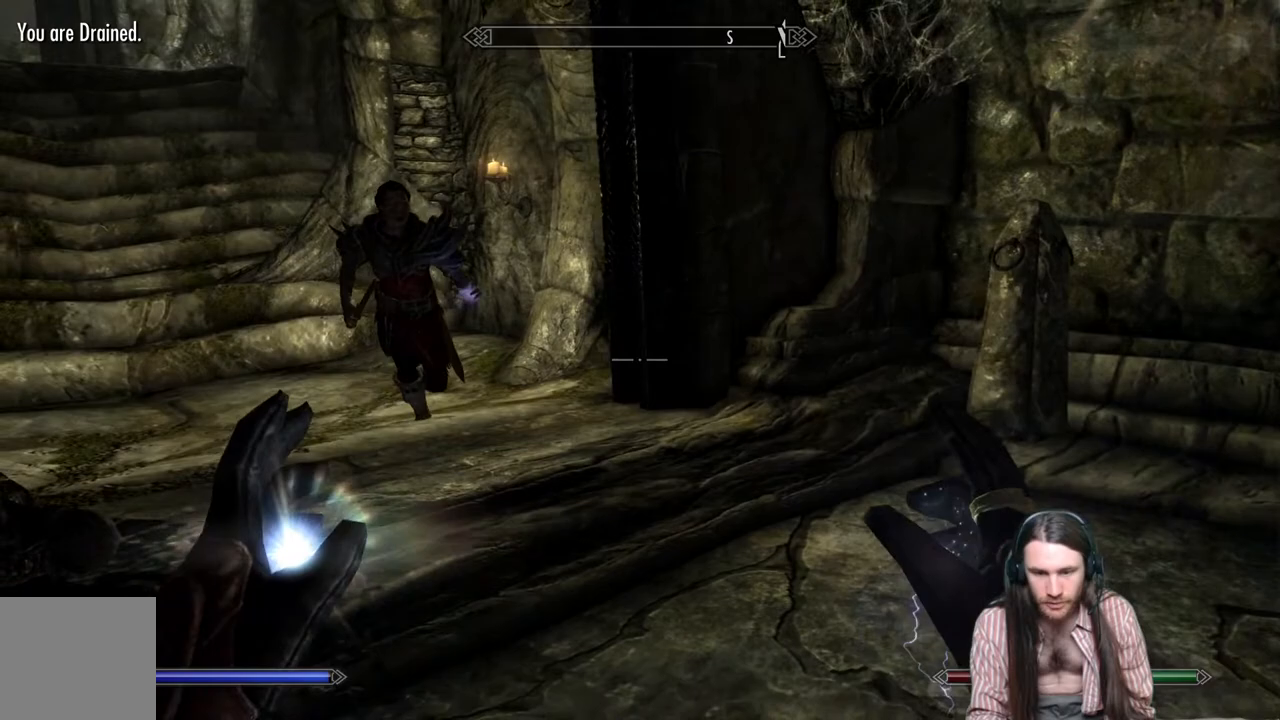
{"buttons": [], "left_stick": "center", "right_stick": "center", "events": []}
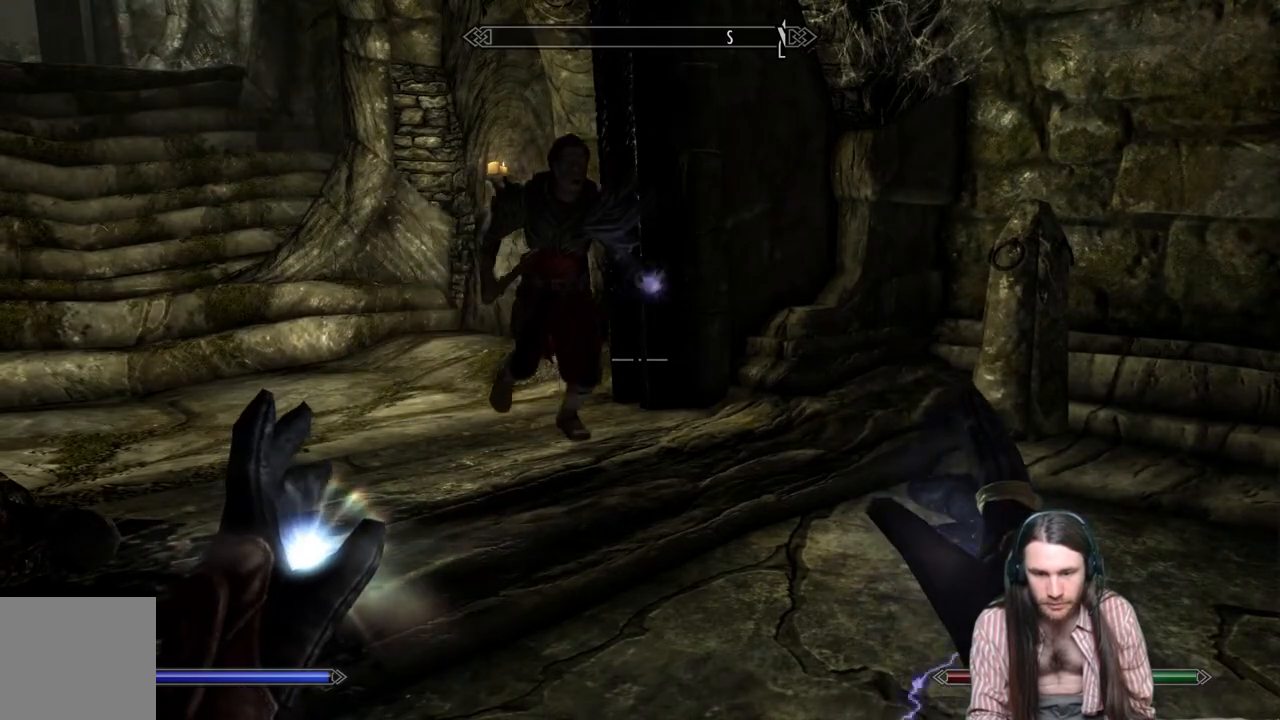
{"buttons": [], "left_stick": "center", "right_stick": "center", "events": [[133, "right_stick", "right"], [433, "right_stick", "center"]]}
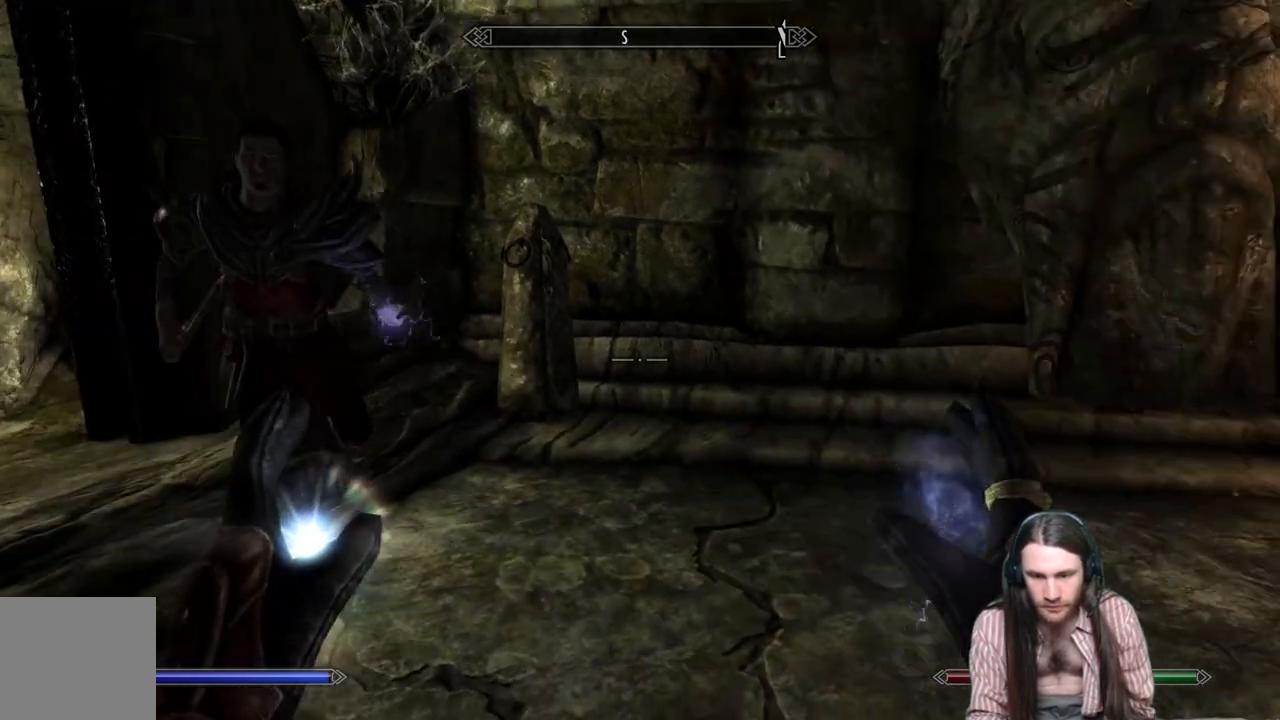
{"buttons": [], "left_stick": "up-left", "right_stick": "center", "events": [[83, "right_stick", "right"], [150, "right_stick", "center"], [383, "left_stick", "up-left"]]}
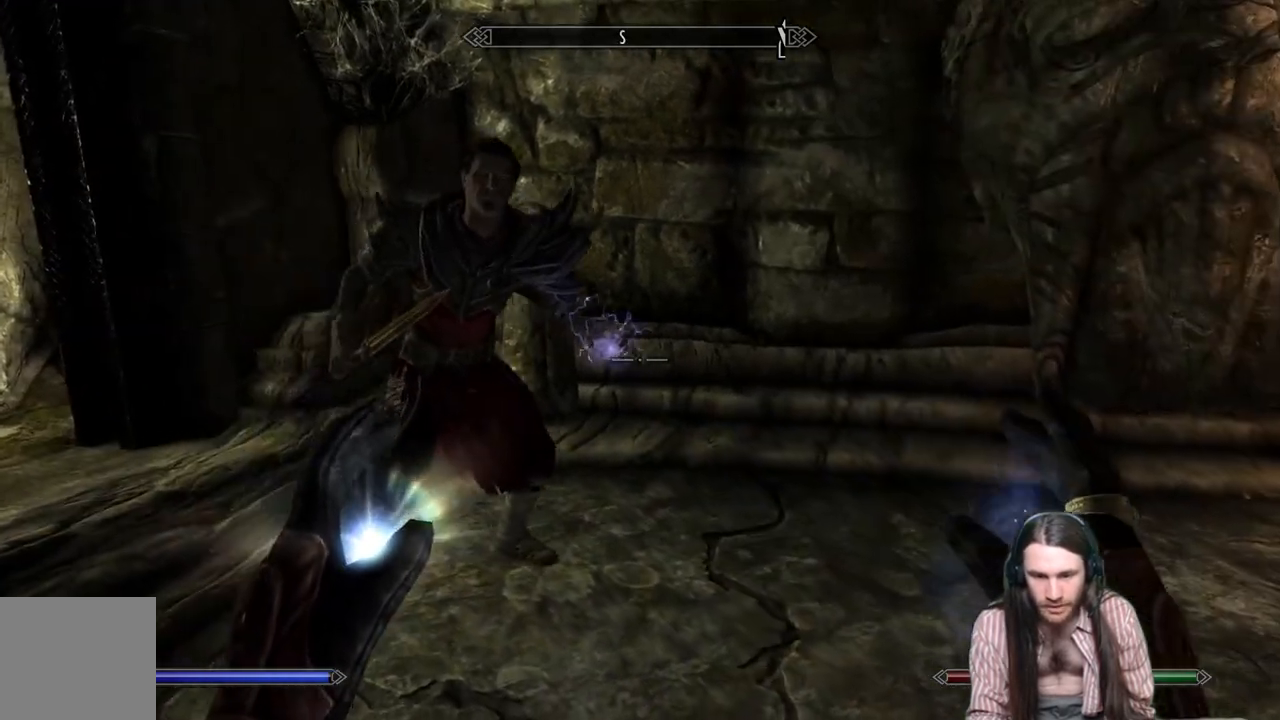
{"buttons": [], "left_stick": "center", "right_stick": "center", "events": [[33, "left_stick", "up"], [233, "left_stick", "center"], [317, "Y", "down"], [467, "Y", "up"]]}
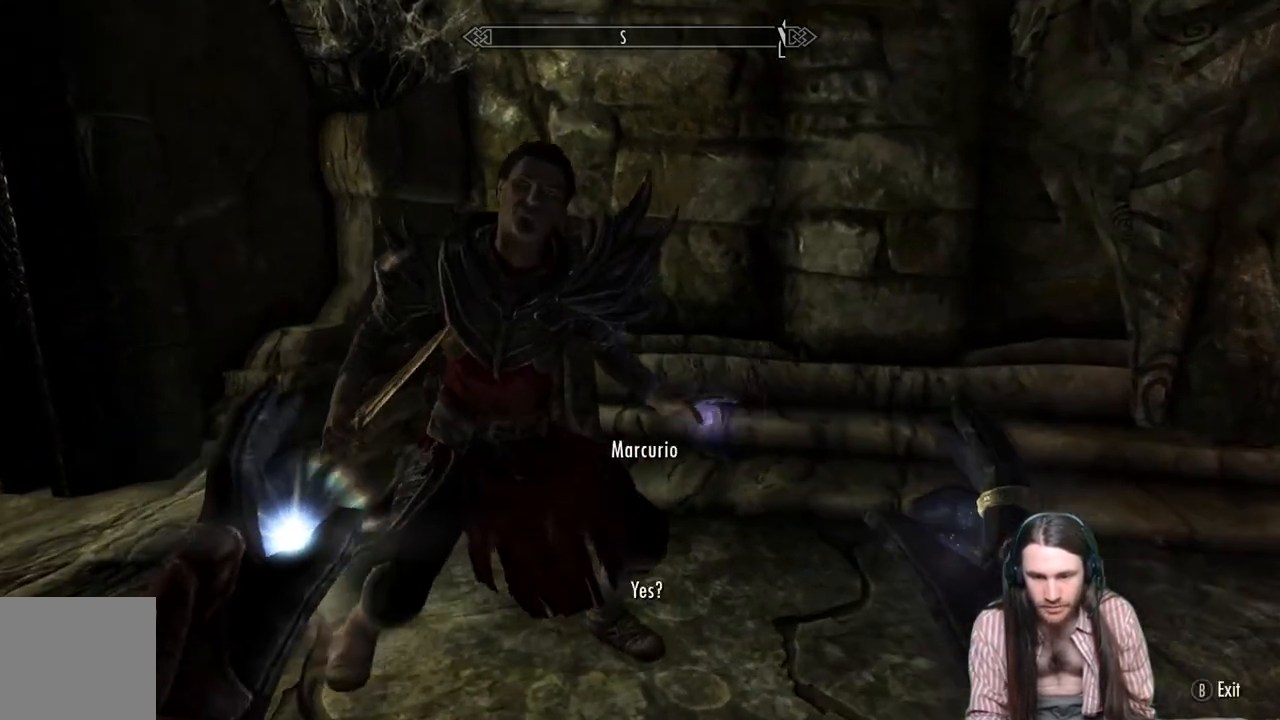
{"buttons": [], "left_stick": "center", "right_stick": "center", "events": []}
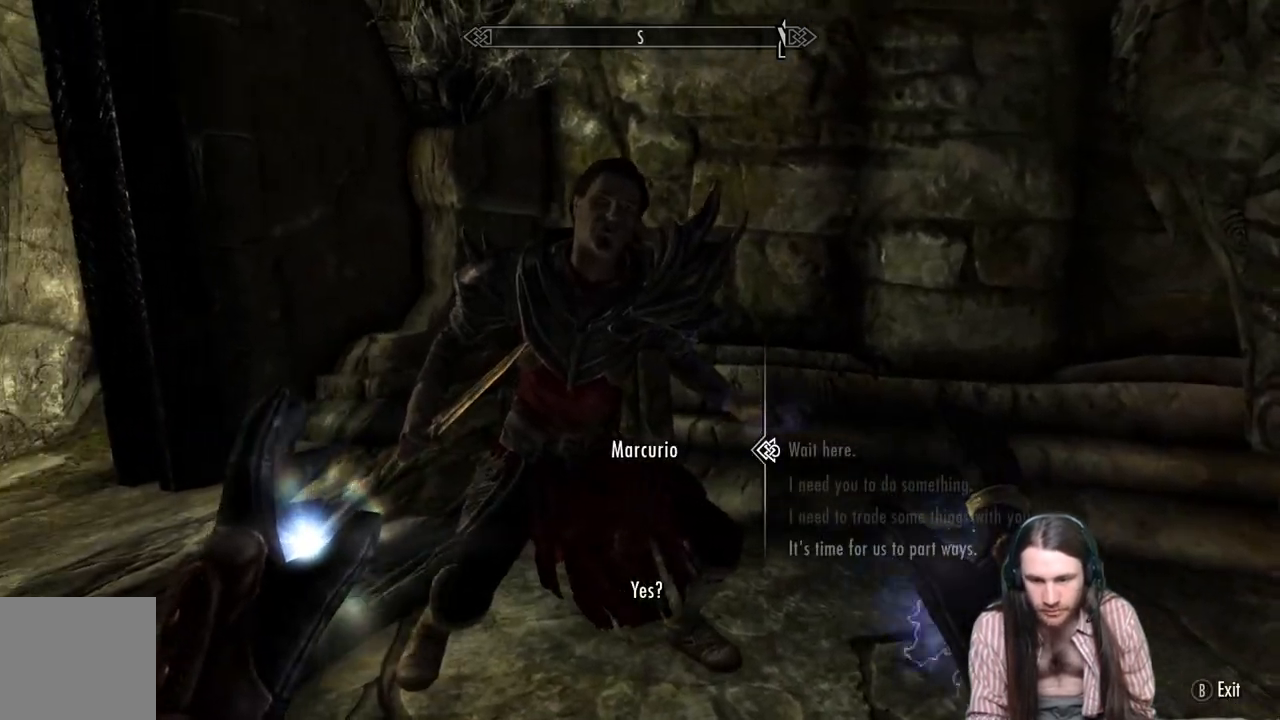
{"buttons": [], "left_stick": "center", "right_stick": "center", "events": [[283, "A", "down"], [483, "A", "up"]]}
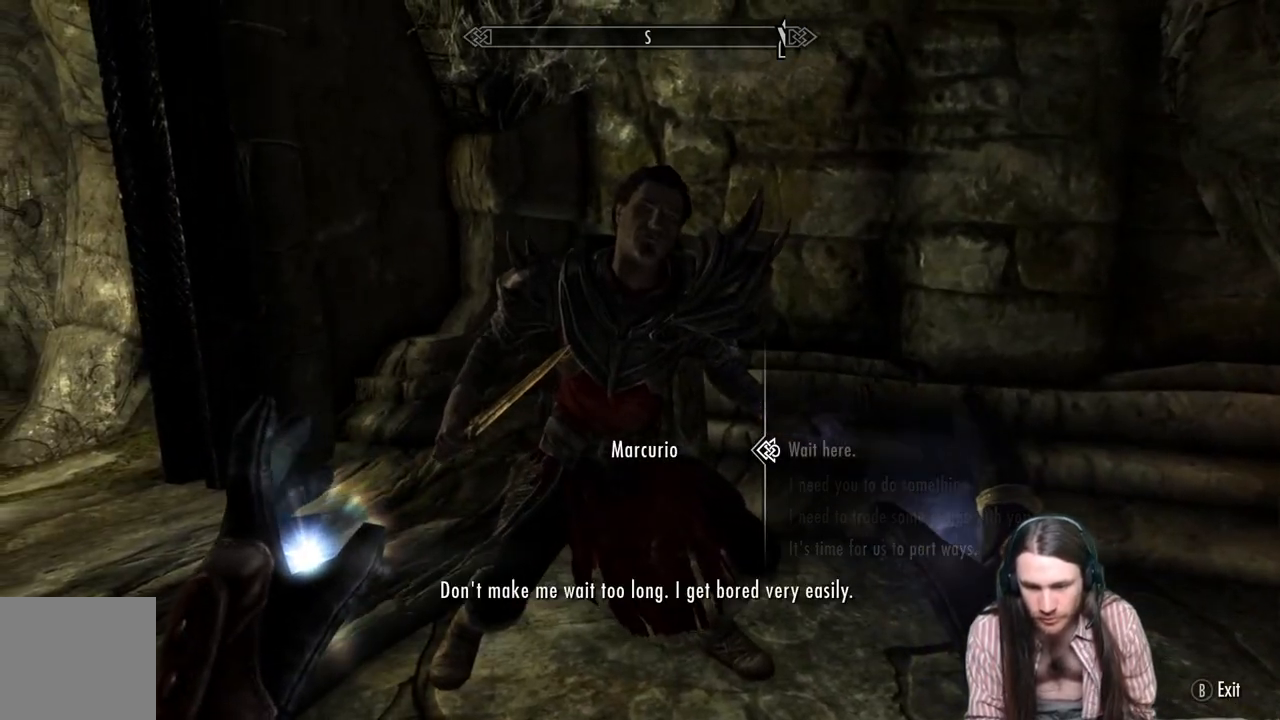
{"buttons": [], "left_stick": "center", "right_stick": "center", "events": []}
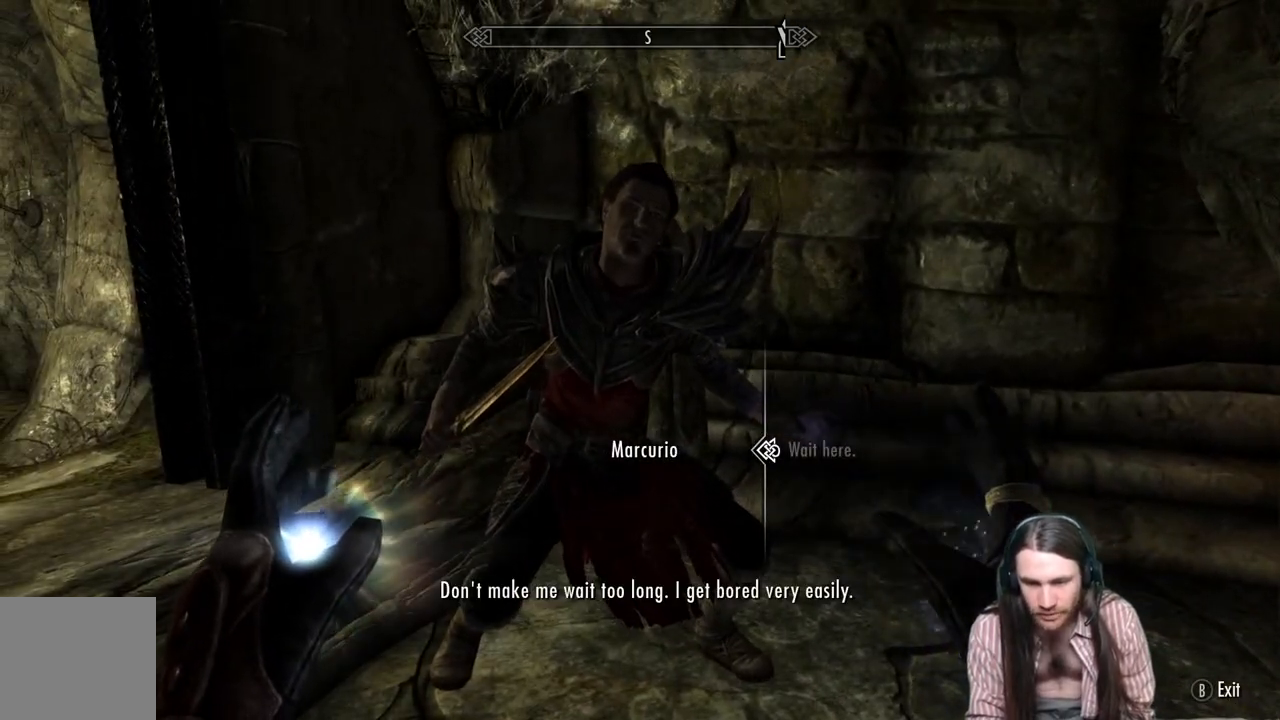
{"buttons": [], "left_stick": "center", "right_stick": "center", "events": [[183, "A", "down"], [283, "A", "up"]]}
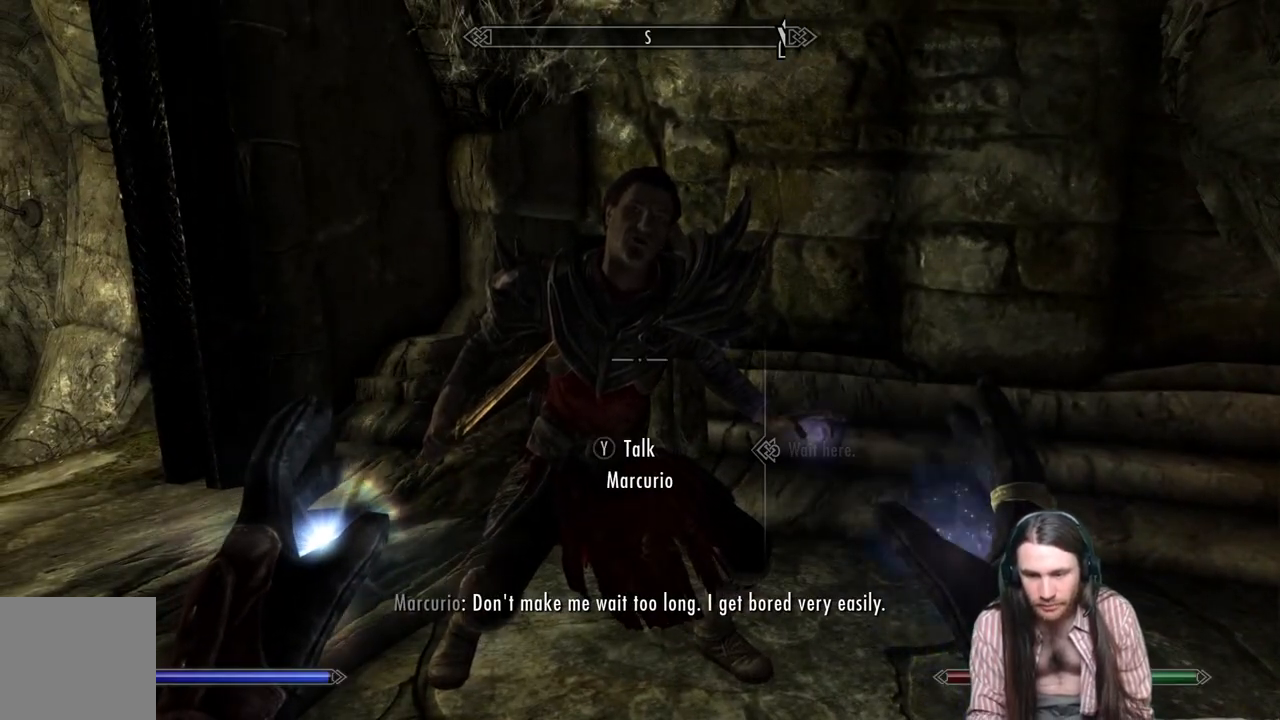
{"buttons": [], "left_stick": "center", "right_stick": "left", "events": [[17, "right_stick", "left"]]}
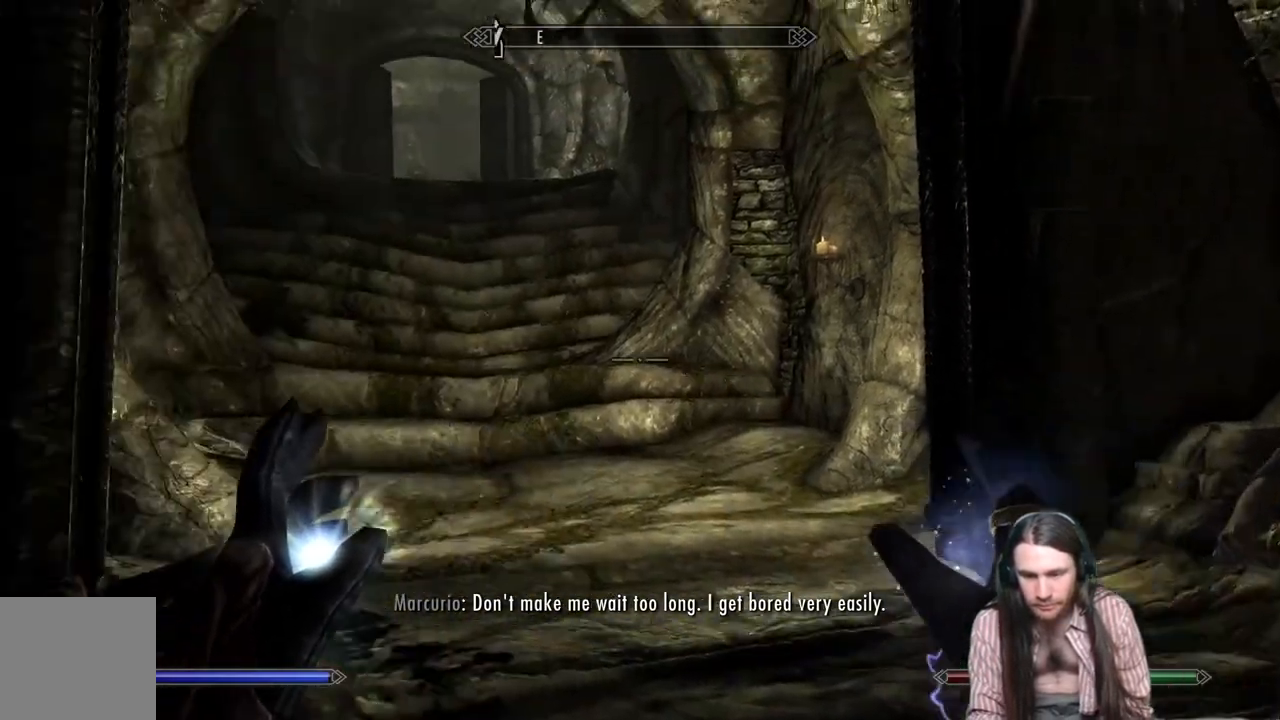
{"buttons": [], "left_stick": "up", "right_stick": "center", "events": [[33, "right_stick", "center"], [367, "left_stick", "up"]]}
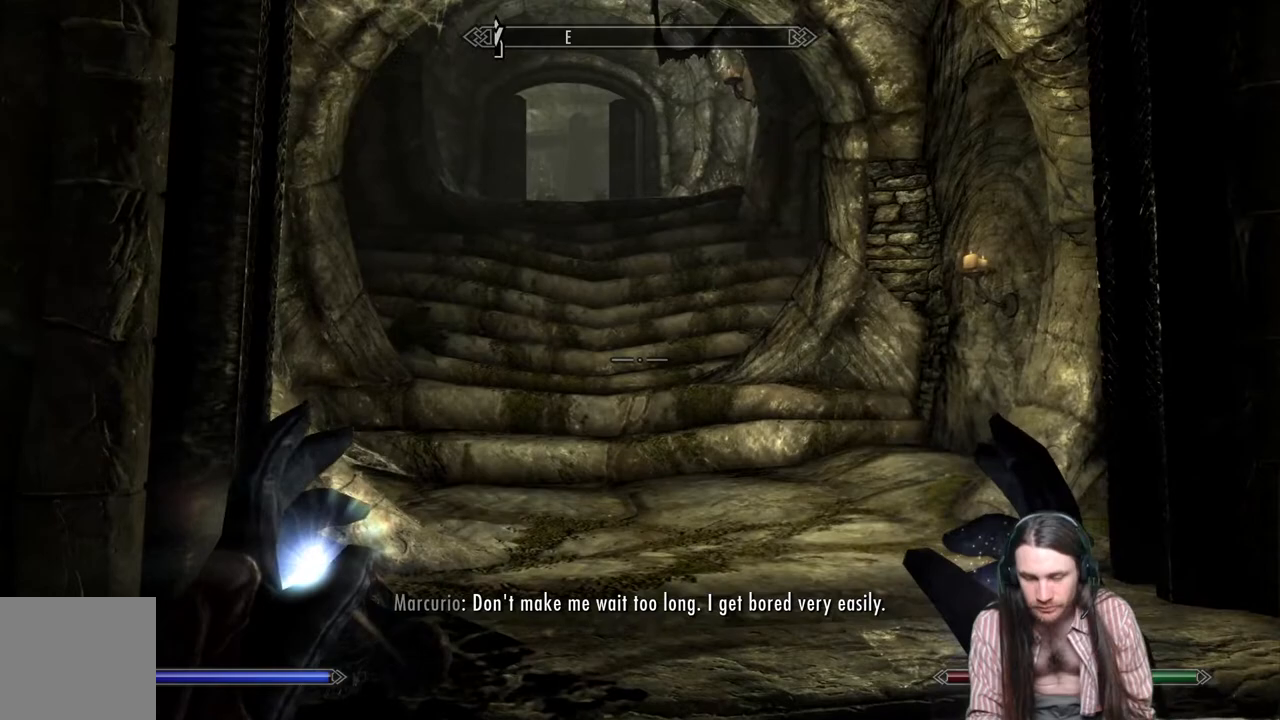
{"buttons": ["DPAD_RIGHT"], "left_stick": "center", "right_stick": "center", "events": [[50, "left_stick", "center"], [67, "B", "down"], [183, "B", "up"], [383, "DPAD_RIGHT", "down"]]}
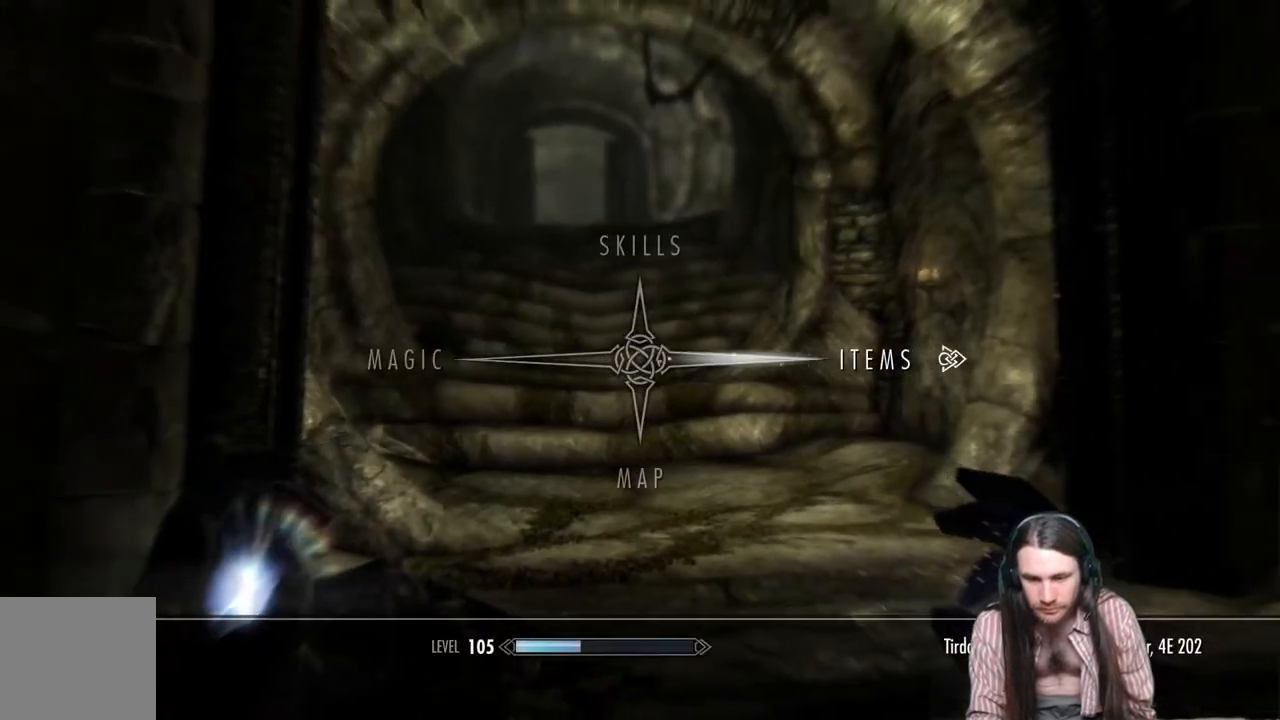
{"buttons": [], "left_stick": "center", "right_stick": "center", "events": [[17, "A", "down"], [17, "DPAD_RIGHT", "up"], [133, "A", "up"]]}
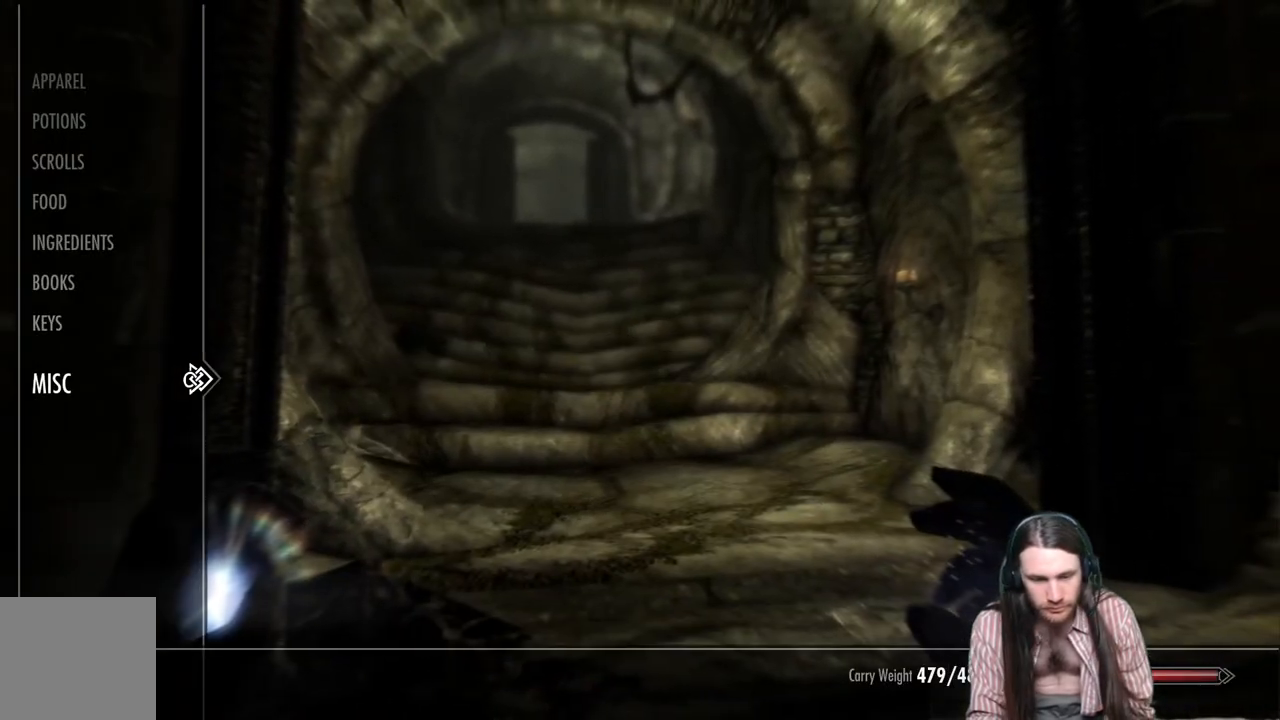
{"buttons": [], "left_stick": "center", "right_stick": "center", "events": [[267, "B", "down"], [417, "B", "up"]]}
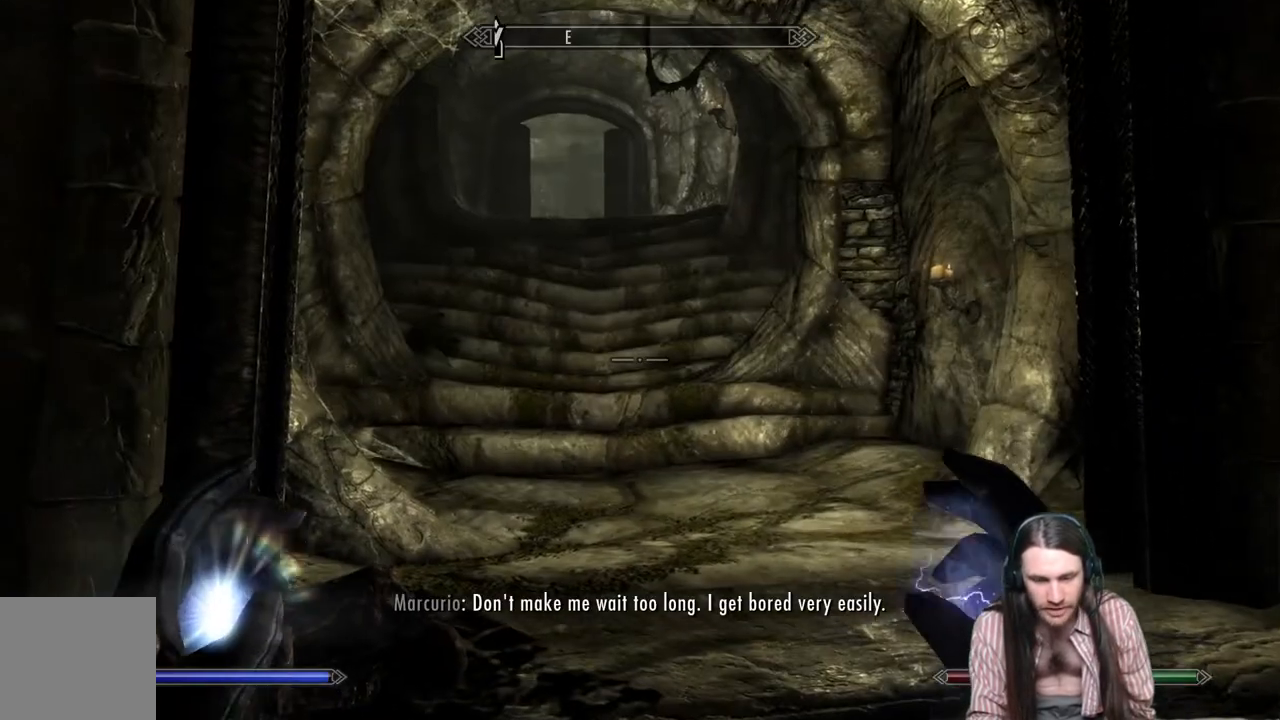
{"buttons": [], "left_stick": "center", "right_stick": "center", "events": [[183, "DPAD_LEFT", "down"], [333, "DPAD_LEFT", "up"]]}
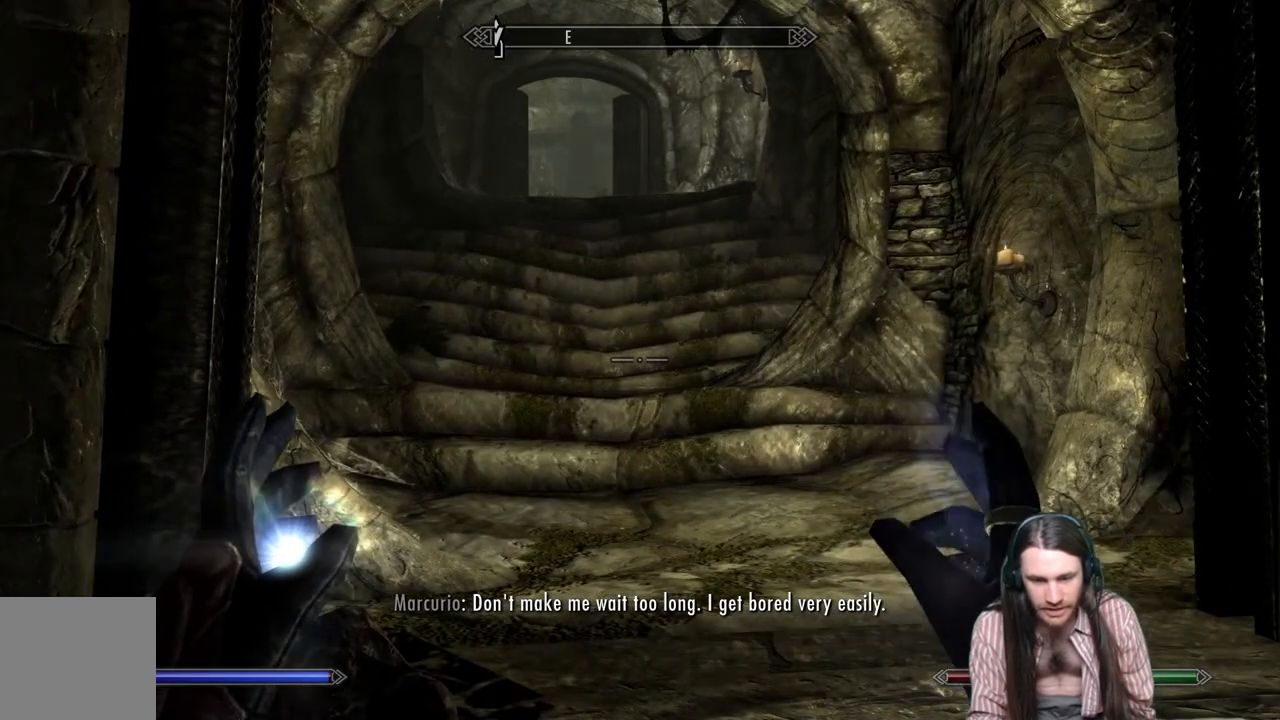
{"buttons": [], "left_stick": "center", "right_stick": "center", "events": [[150, "DPAD_LEFT", "down"], [317, "DPAD_LEFT", "up"]]}
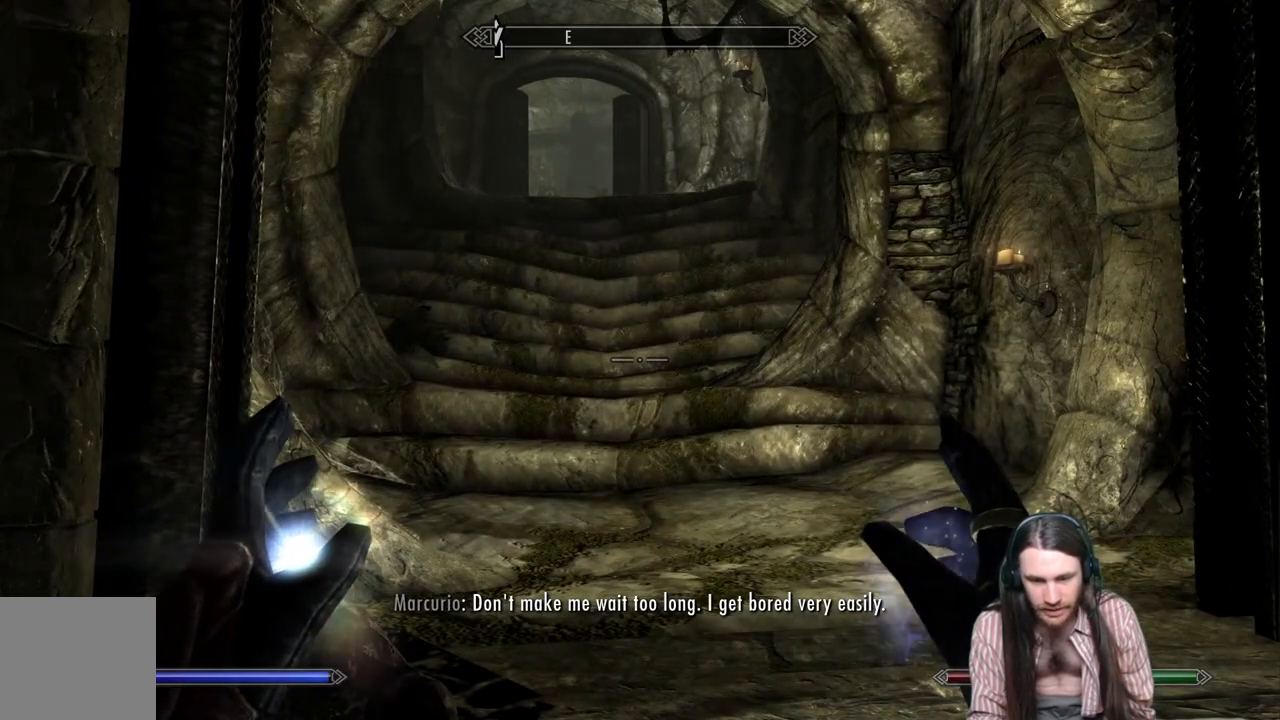
{"buttons": ["L2"], "left_stick": "center", "right_stick": "center", "events": [[200, "L2", "down"]]}
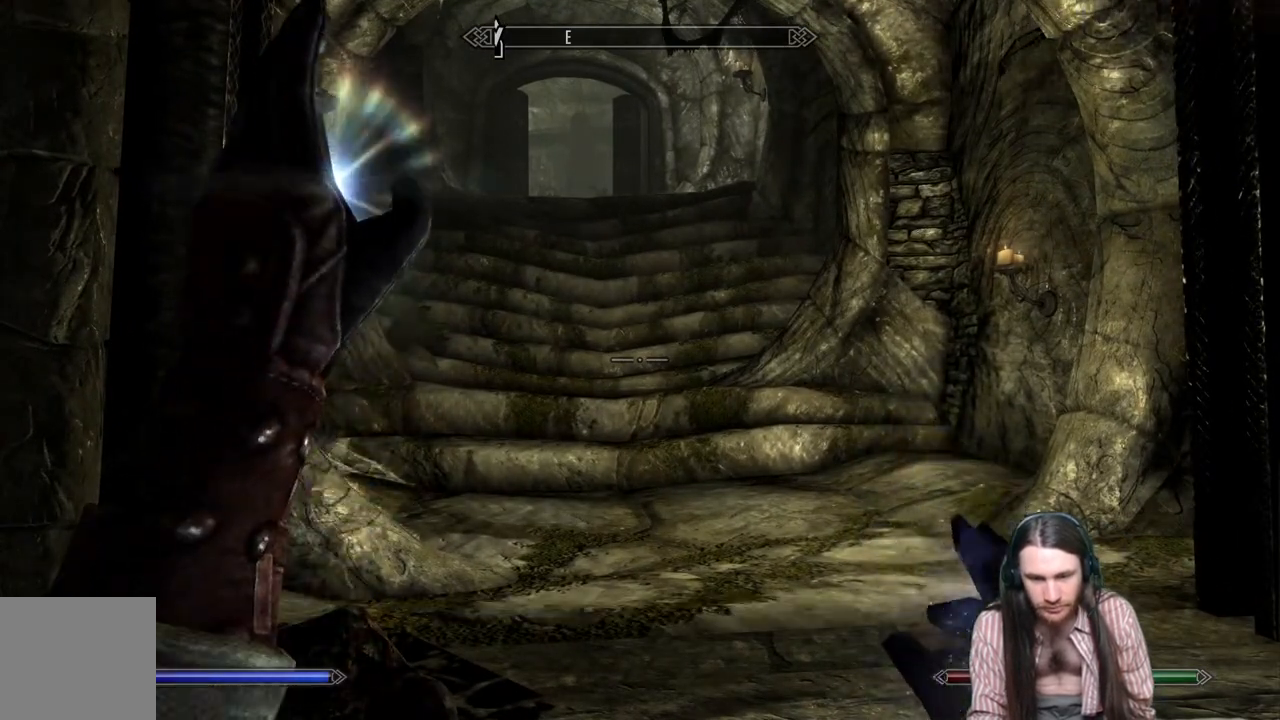
{"buttons": [], "left_stick": "center", "right_stick": "center", "events": [[417, "L2", "up"]]}
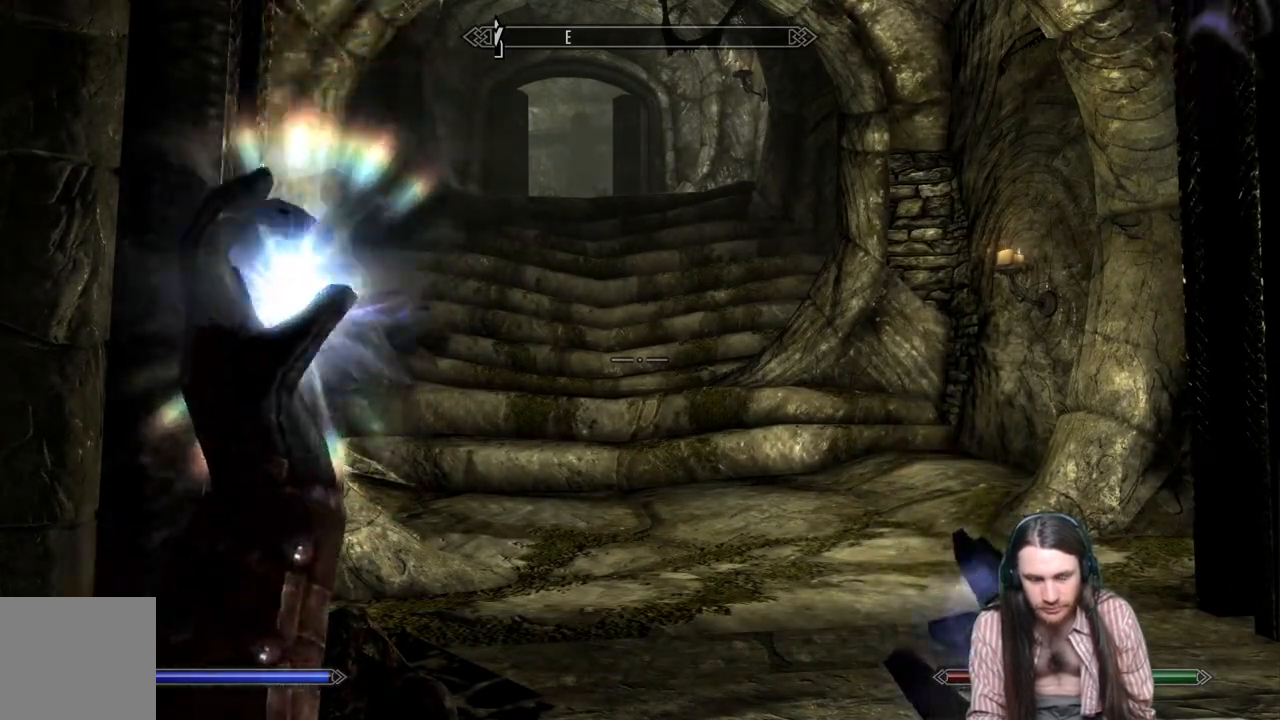
{"buttons": [], "left_stick": "center", "right_stick": "center", "events": []}
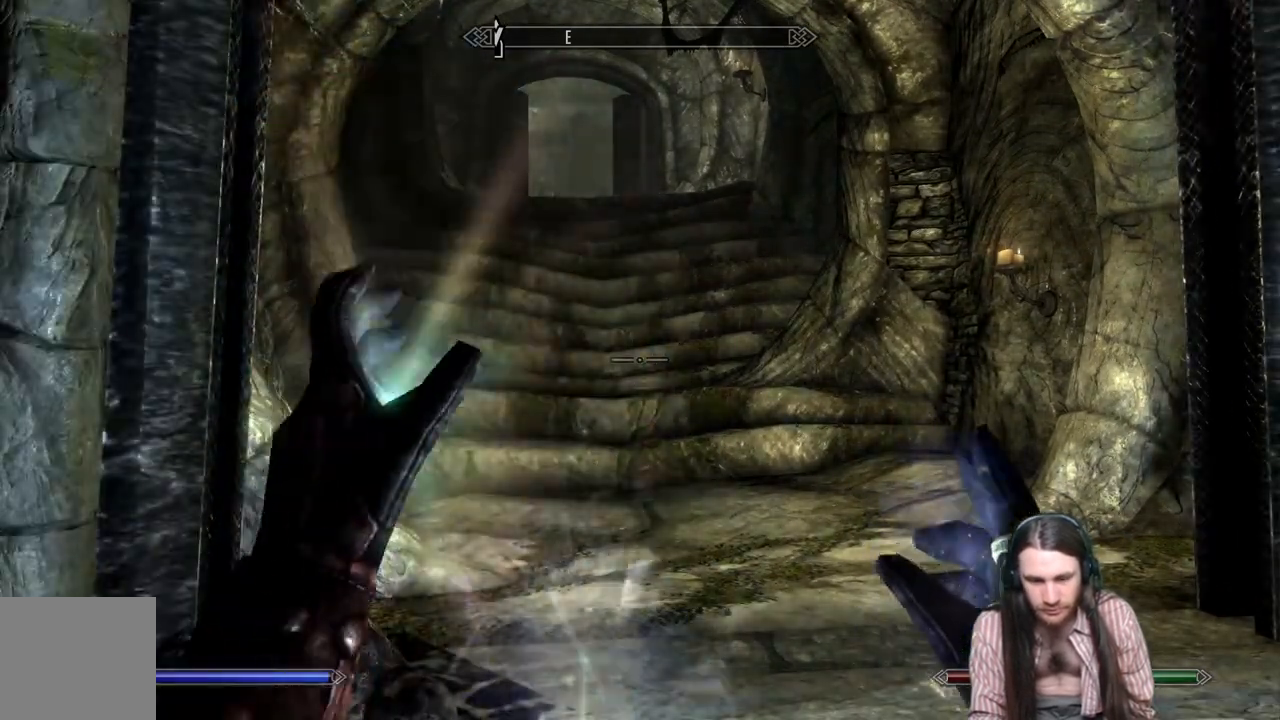
{"buttons": [], "left_stick": "center", "right_stick": "center", "events": [[33, "B", "down"], [217, "B", "up"]]}
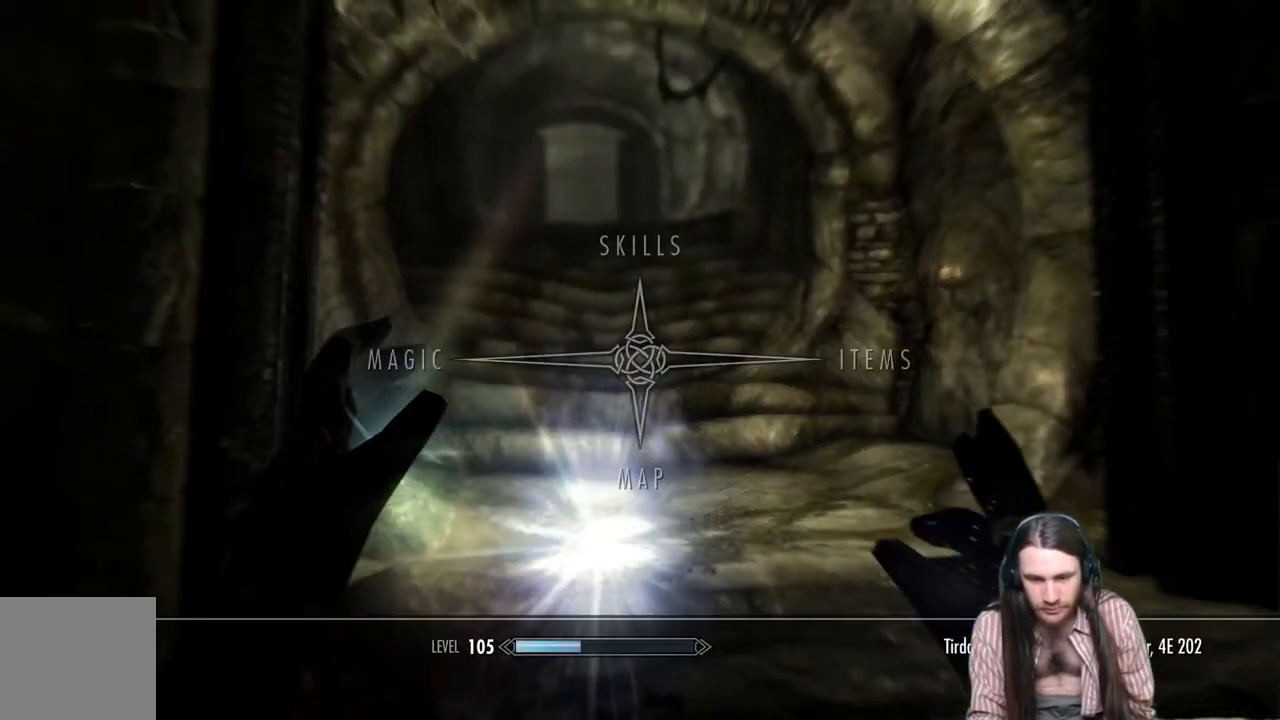
{"buttons": [], "left_stick": "center", "right_stick": "center", "events": []}
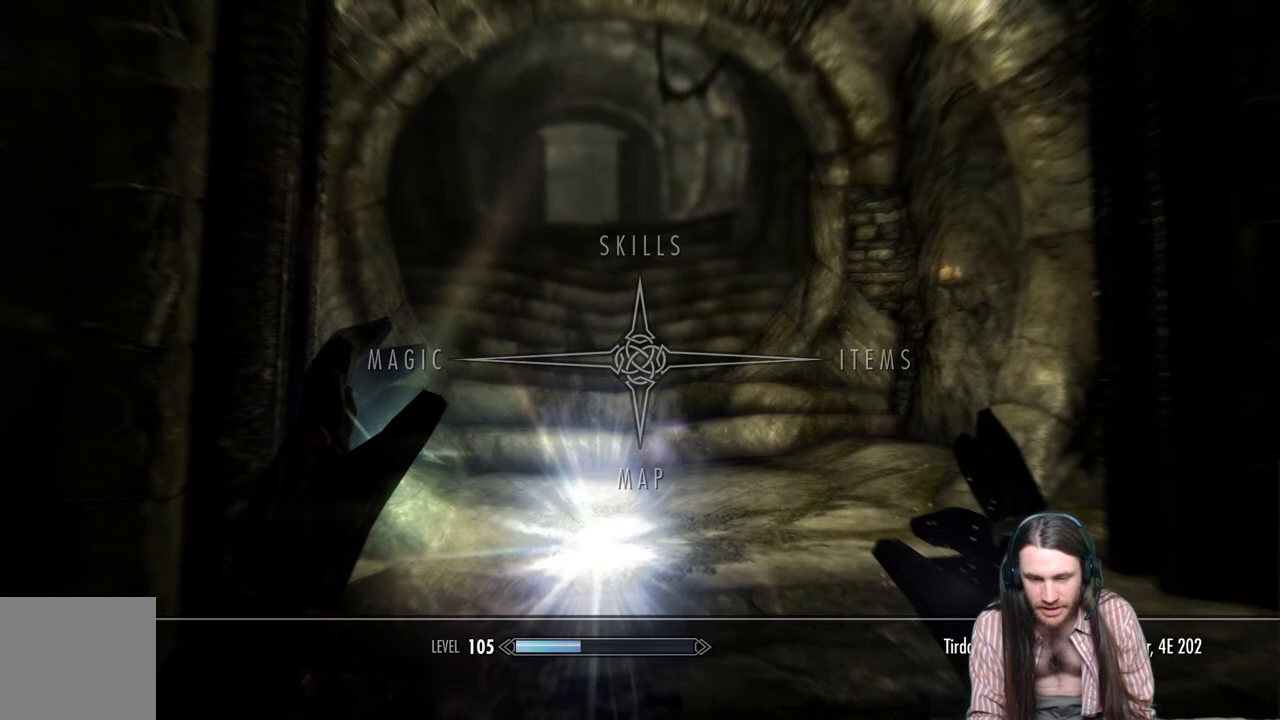
{"buttons": [], "left_stick": "center", "right_stick": "center", "events": []}